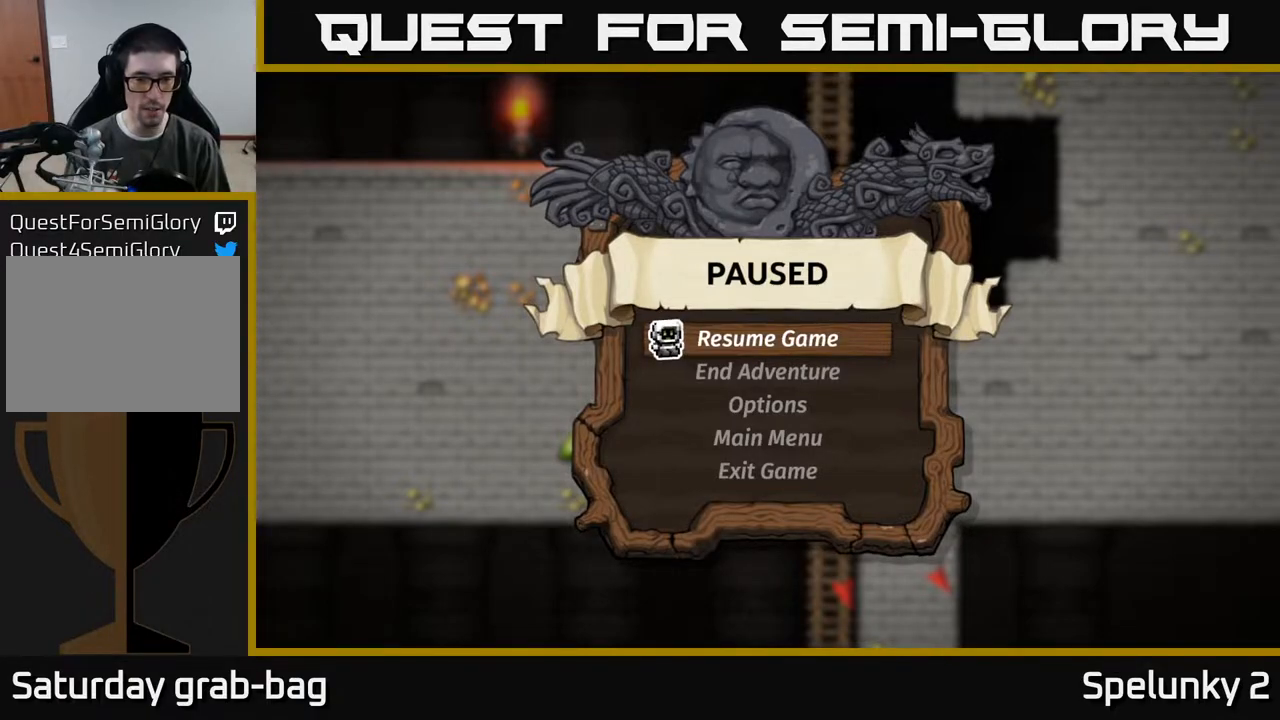
Gameplay with a controller (Xbox layout); each line is a JSON object with the inputs held at the frame after it. "events" lists button and stick changes between this image and that frame as [ms after this image, input, new state], when the widget could be followed in between.
{"buttons": [], "left_stick": "center", "right_stick": "center", "events": [[250, "A", "down"], [383, "A", "up"]]}
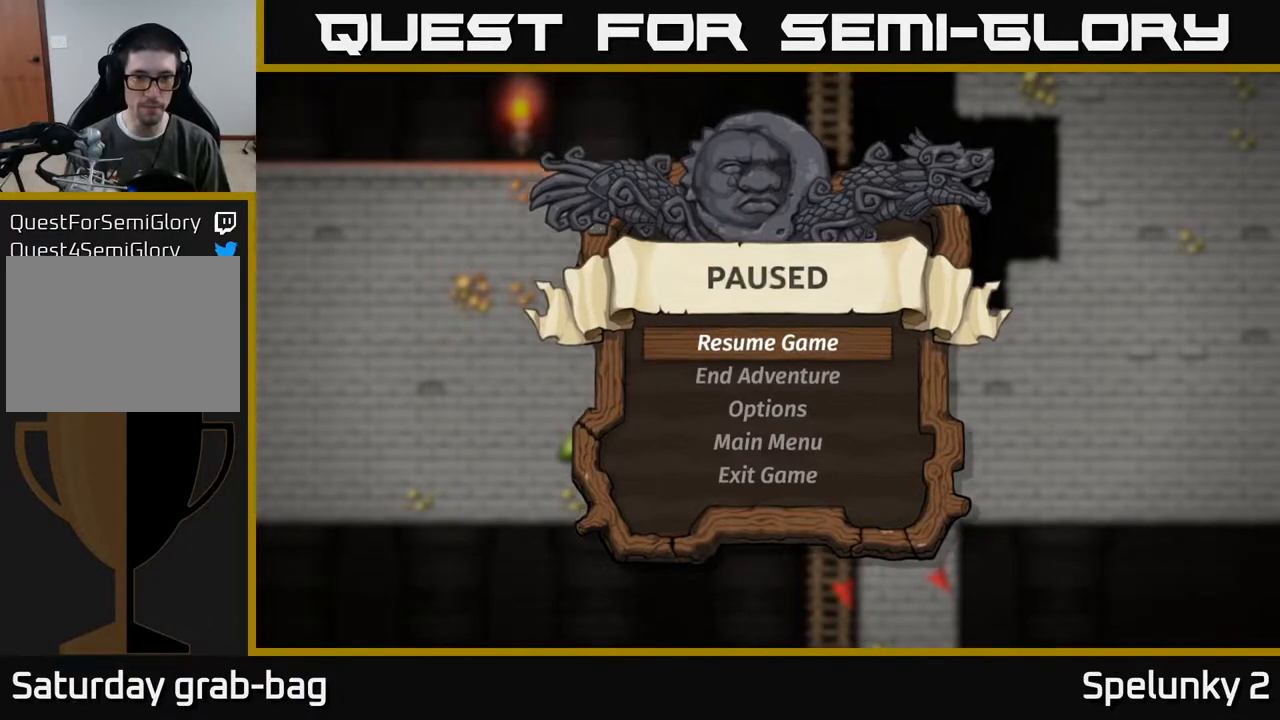
{"buttons": [], "left_stick": "center", "right_stick": "center", "events": []}
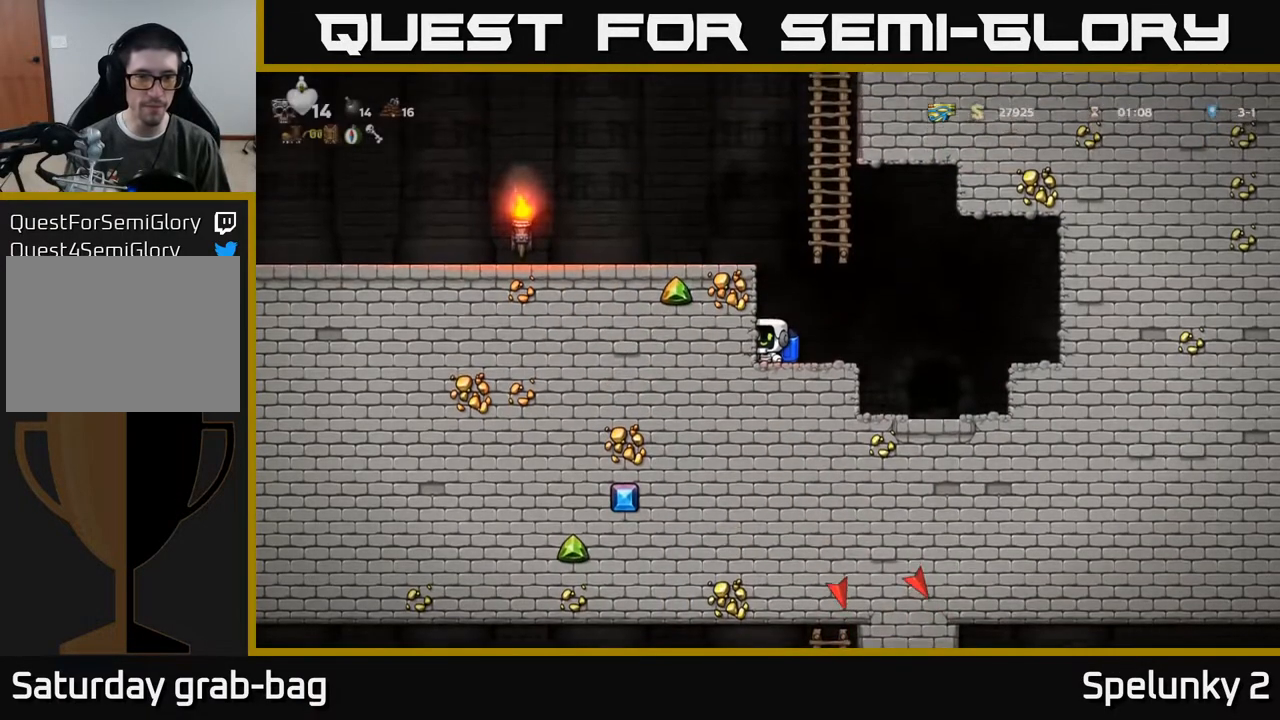
{"buttons": ["DPAD_UP"], "left_stick": "center", "right_stick": "center", "events": [[17, "DPAD_RIGHT", "down"], [100, "A", "down"], [167, "DPAD_RIGHT", "up"], [183, "DPAD_UP", "down"], [283, "A", "up"]]}
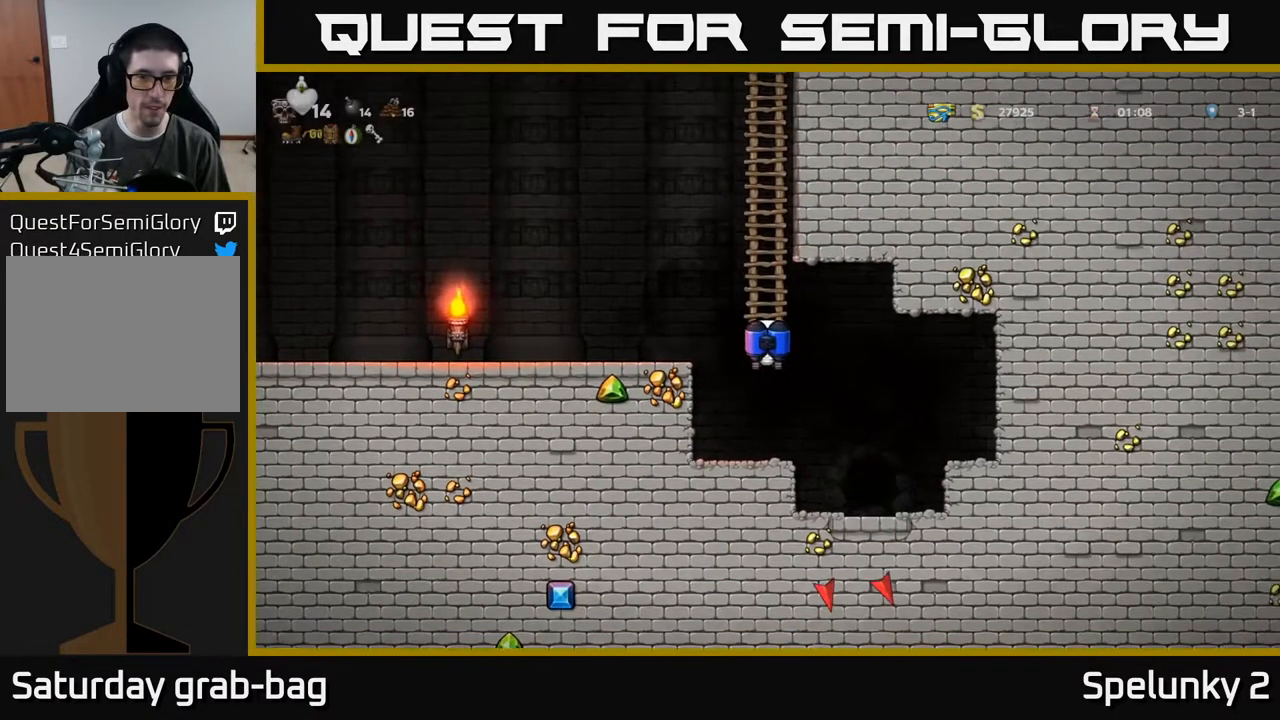
{"buttons": ["DPAD_LEFT"], "left_stick": "center", "right_stick": "center", "events": [[217, "DPAD_LEFT", "down"], [233, "DPAD_UP", "up"], [267, "A", "down"], [483, "A", "up"]]}
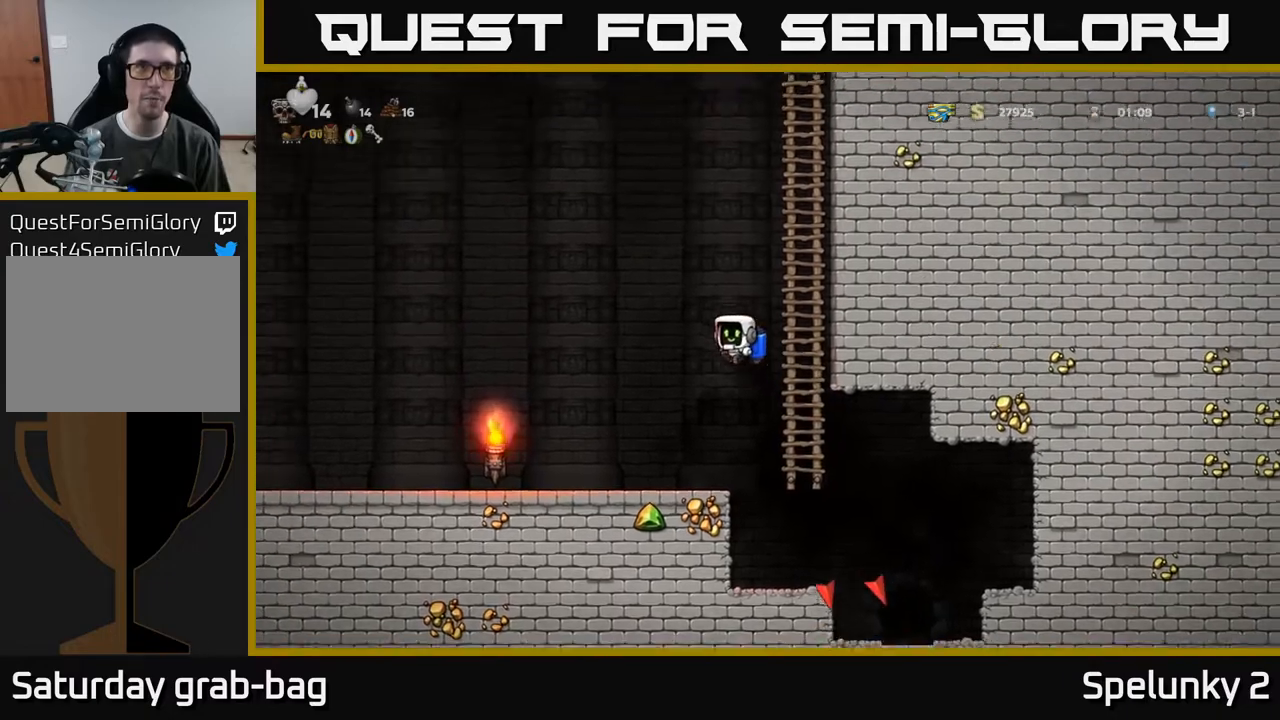
{"buttons": ["DPAD_LEFT"], "left_stick": "center", "right_stick": "center", "events": [[100, "DPAD_LEFT", "up"], [367, "DPAD_LEFT", "down"]]}
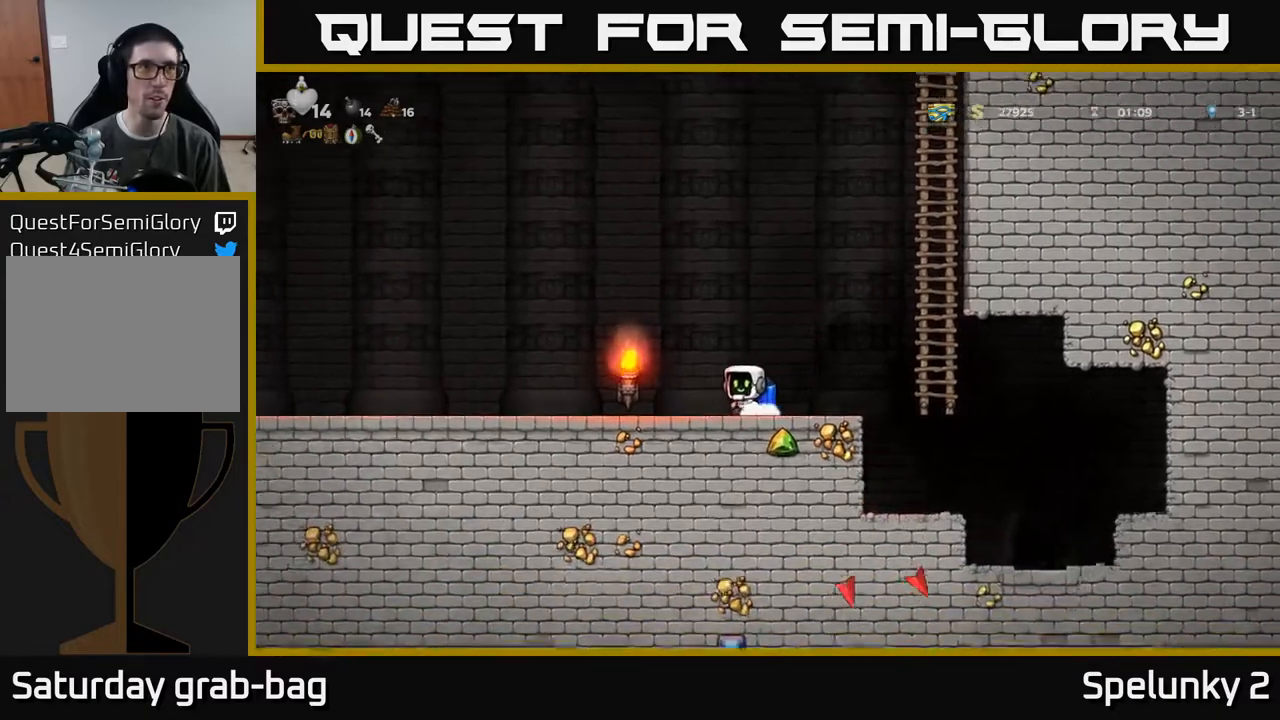
{"buttons": [], "left_stick": "center", "right_stick": "center", "events": [[167, "DPAD_LEFT", "up"], [283, "DPAD_RIGHT", "down"], [417, "DPAD_RIGHT", "up"]]}
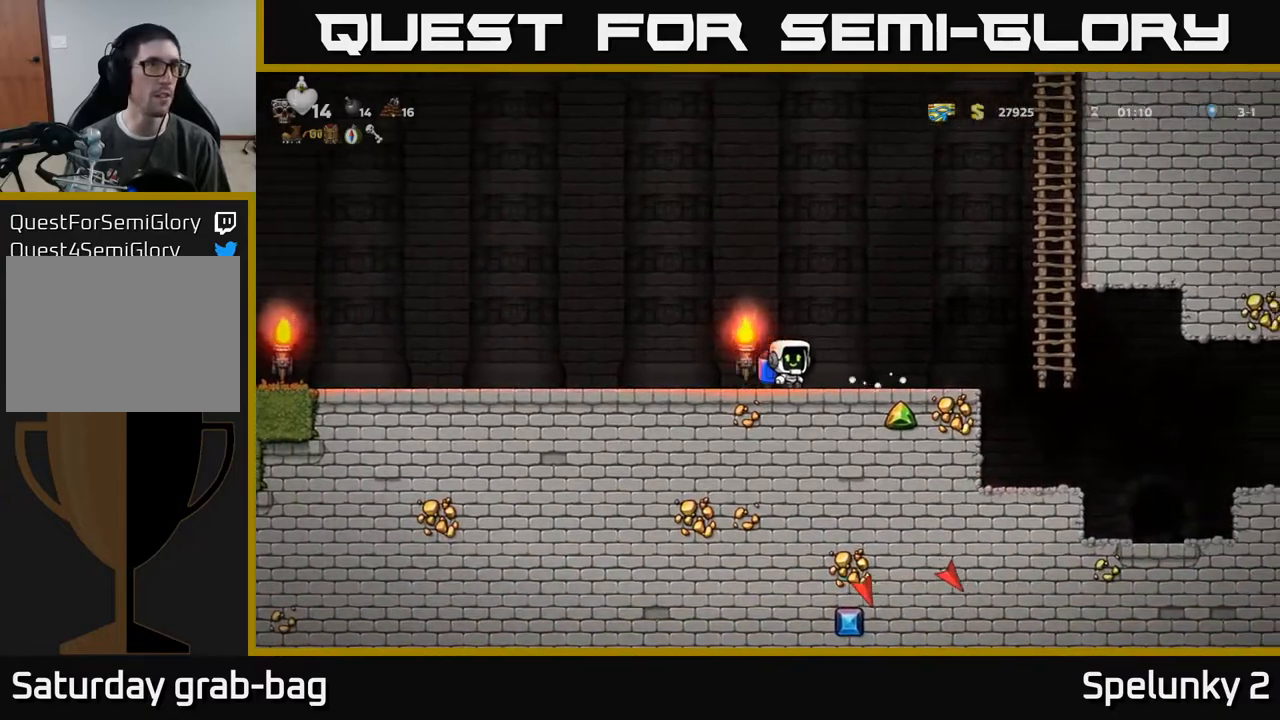
{"buttons": ["DPAD_LEFT"], "left_stick": "center", "right_stick": "center", "events": [[17, "DPAD_LEFT", "down"], [367, "A", "down"], [483, "A", "up"]]}
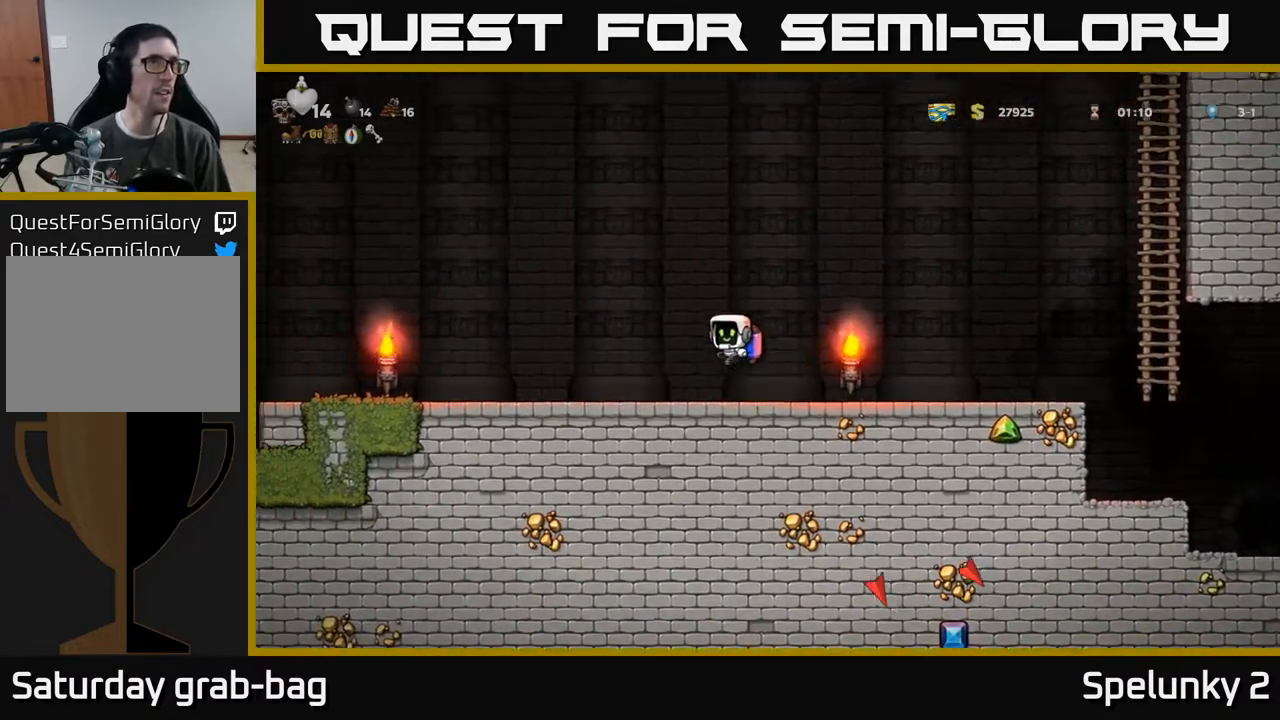
{"buttons": [], "left_stick": "center", "right_stick": "center", "events": [[100, "DPAD_LEFT", "up"], [200, "DPAD_RIGHT", "down"], [450, "DPAD_RIGHT", "up"]]}
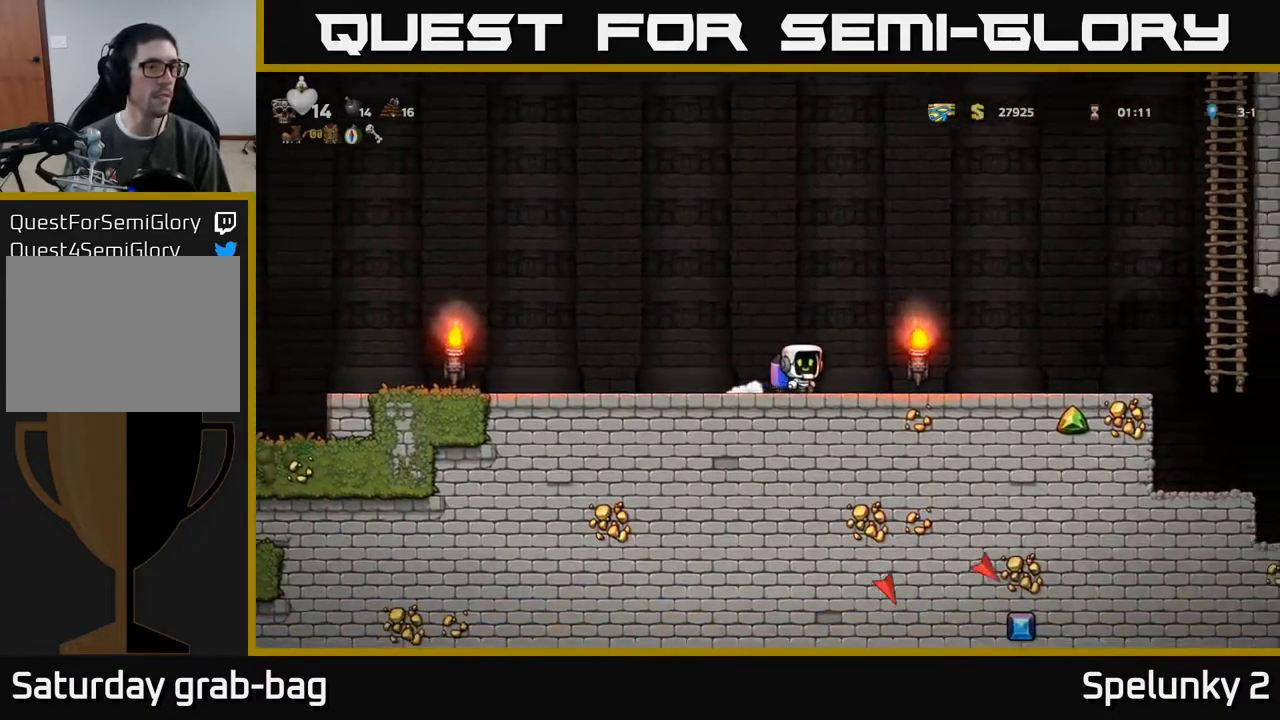
{"buttons": ["DPAD_LEFT"], "left_stick": "center", "right_stick": "center", "events": [[17, "DPAD_LEFT", "down"], [50, "A", "down"], [183, "A", "up"]]}
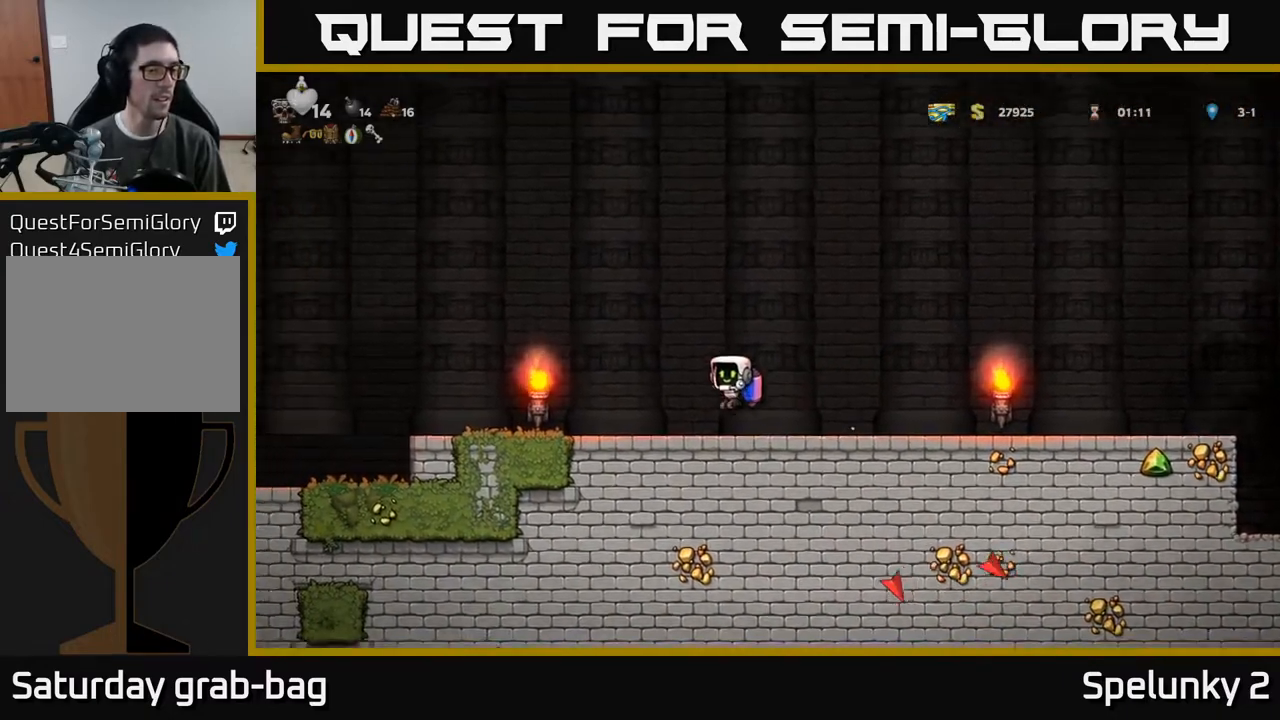
{"buttons": [], "left_stick": "center", "right_stick": "center", "events": [[217, "A", "down"], [317, "A", "up"], [483, "DPAD_LEFT", "up"]]}
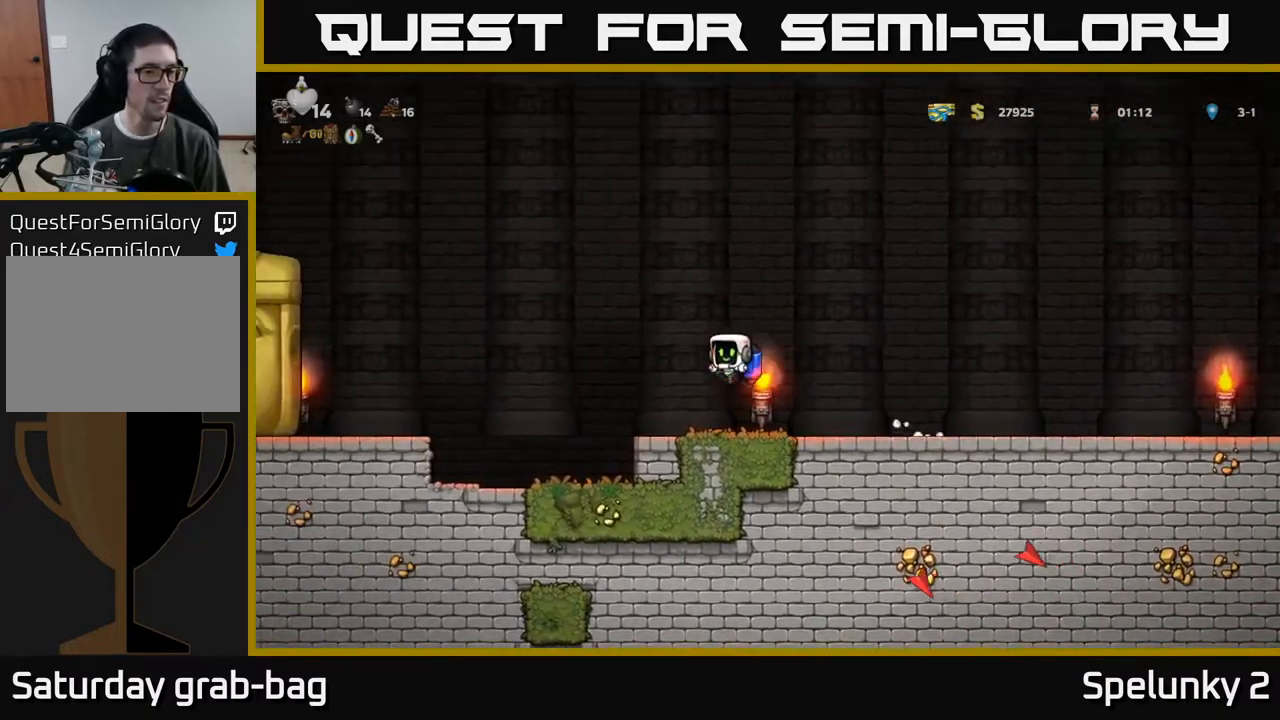
{"buttons": ["A", "DPAD_RIGHT"], "left_stick": "center", "right_stick": "center", "events": [[333, "DPAD_RIGHT", "down"], [483, "A", "down"]]}
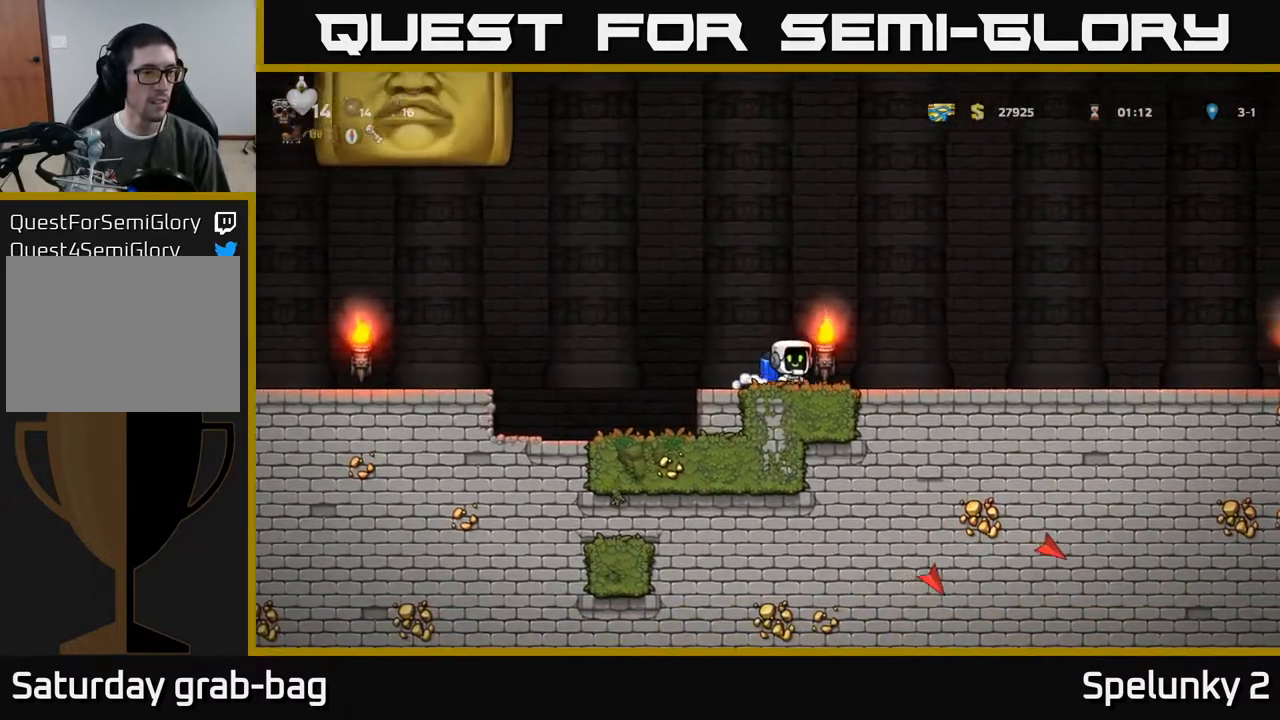
{"buttons": ["DPAD_RIGHT"], "left_stick": "center", "right_stick": "center", "events": [[117, "A", "up"]]}
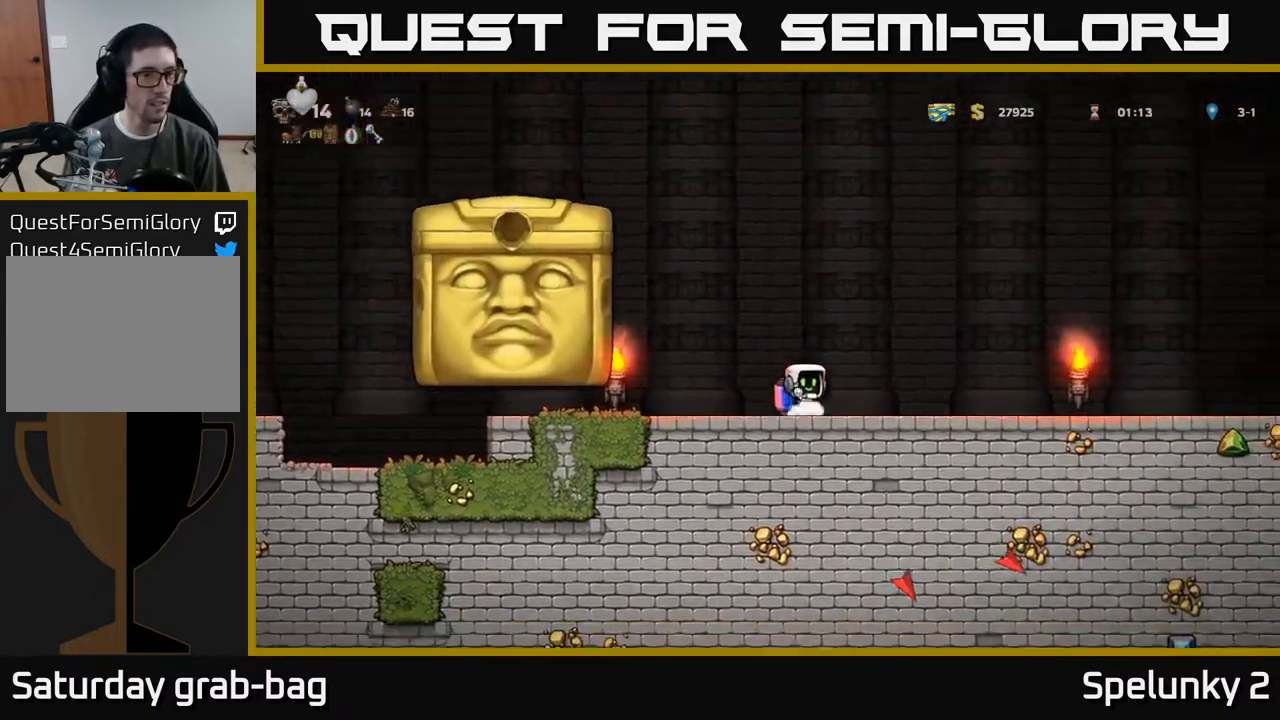
{"buttons": ["DPAD_LEFT"], "left_stick": "center", "right_stick": "center", "events": [[50, "DPAD_RIGHT", "up"], [450, "DPAD_LEFT", "down"]]}
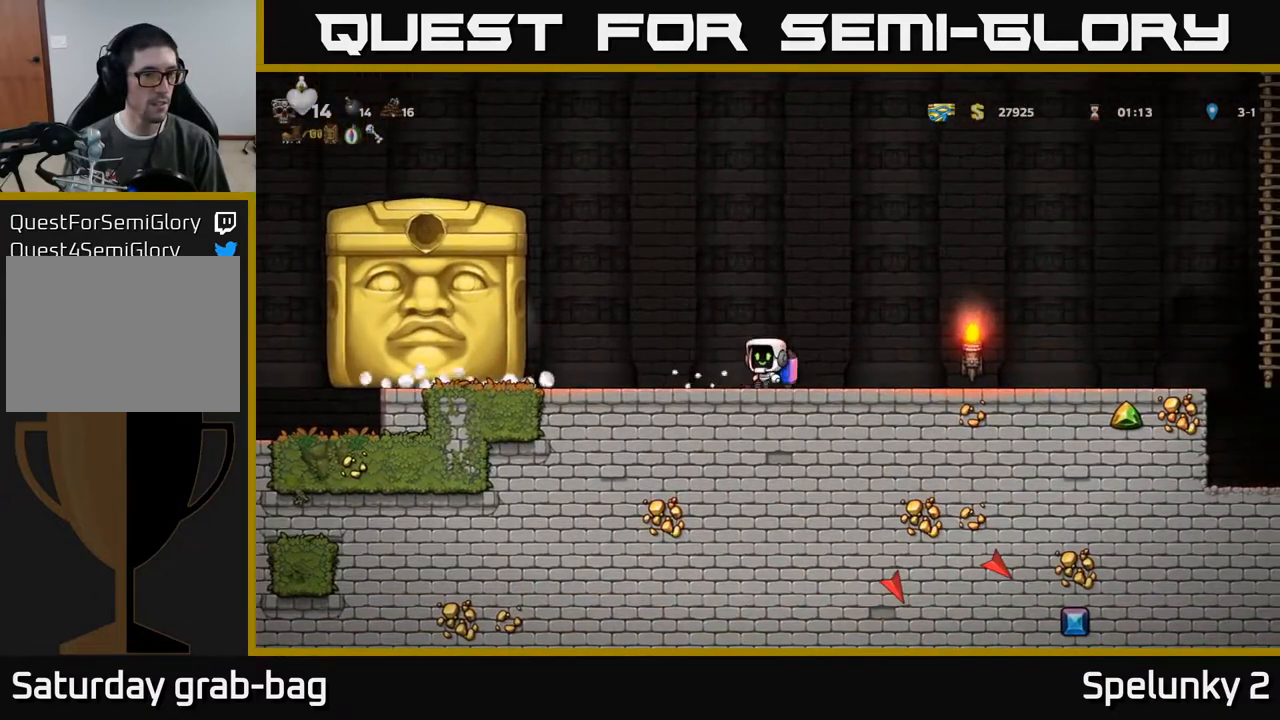
{"buttons": [], "left_stick": "center", "right_stick": "center", "events": [[383, "DPAD_LEFT", "up"]]}
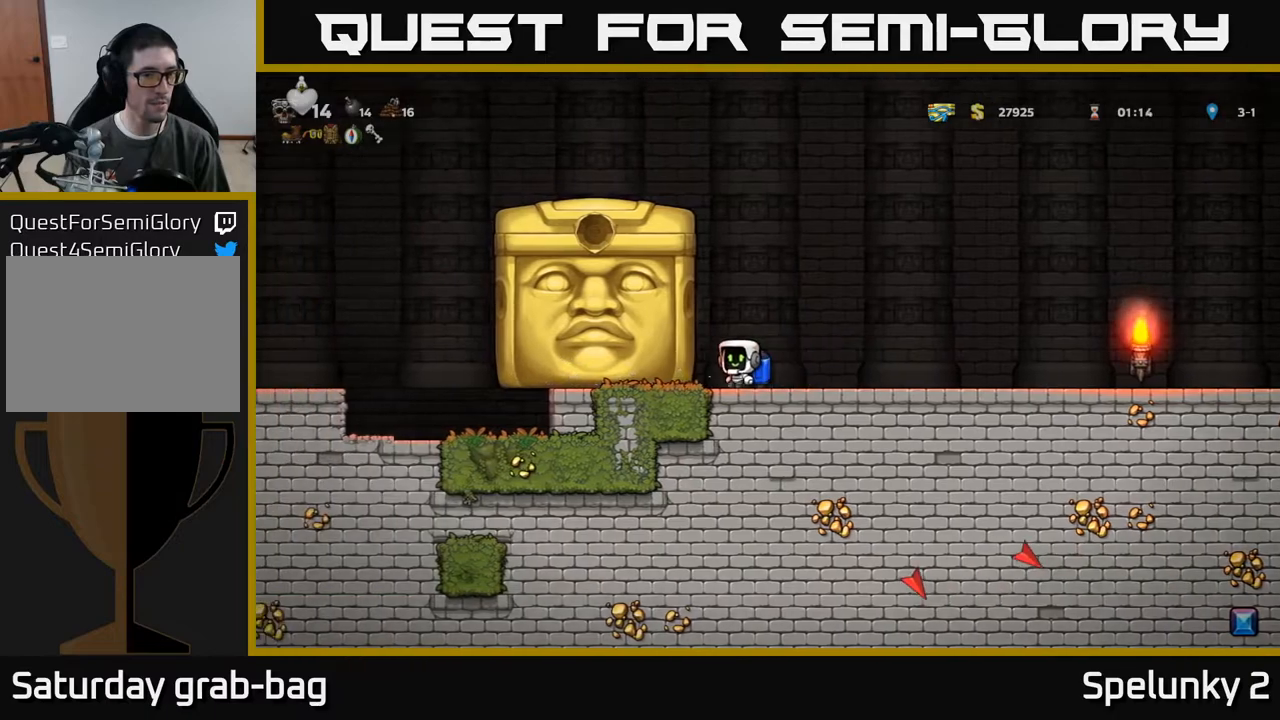
{"buttons": [], "left_stick": "center", "right_stick": "center", "events": [[450, "DPAD_RIGHT", "down"], [500, "DPAD_RIGHT", "up"]]}
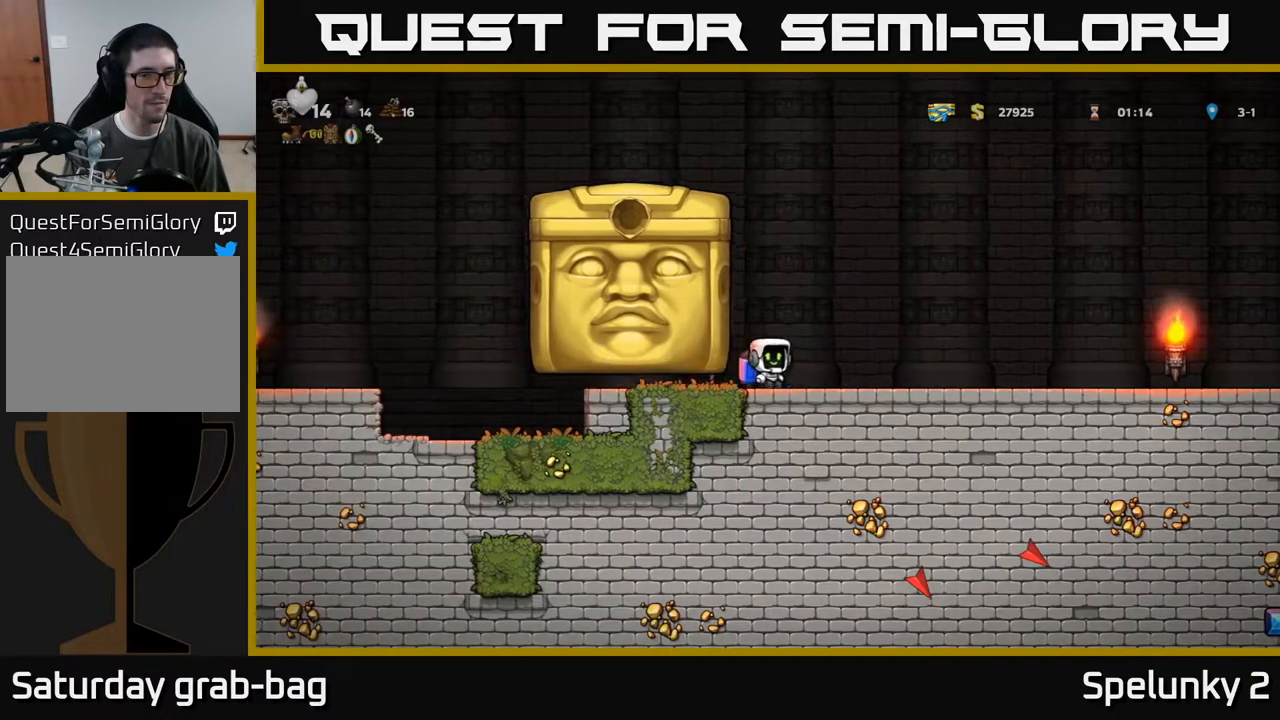
{"buttons": ["DPAD_RIGHT"], "left_stick": "center", "right_stick": "center", "events": [[467, "DPAD_RIGHT", "down"]]}
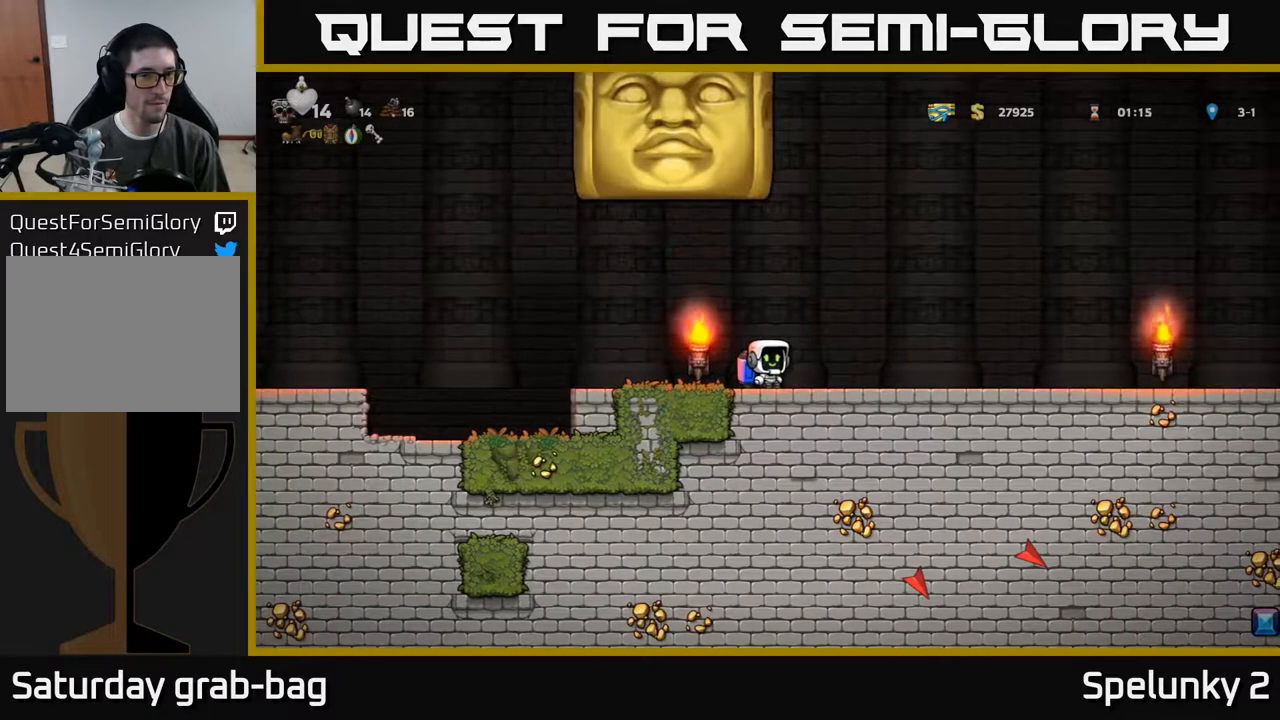
{"buttons": ["DPAD_RIGHT"], "left_stick": "center", "right_stick": "center", "events": []}
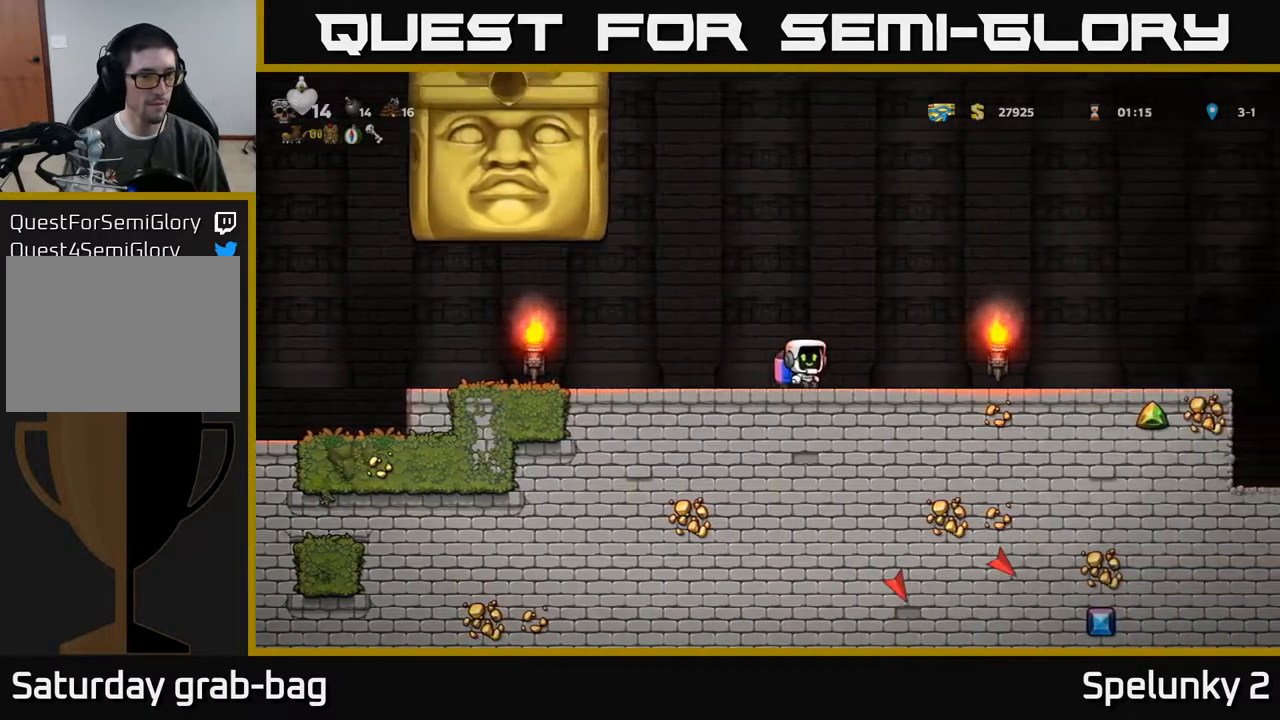
{"buttons": [], "left_stick": "center", "right_stick": "center", "events": [[183, "DPAD_RIGHT", "up"], [250, "DPAD_LEFT", "down"], [383, "DPAD_LEFT", "up"]]}
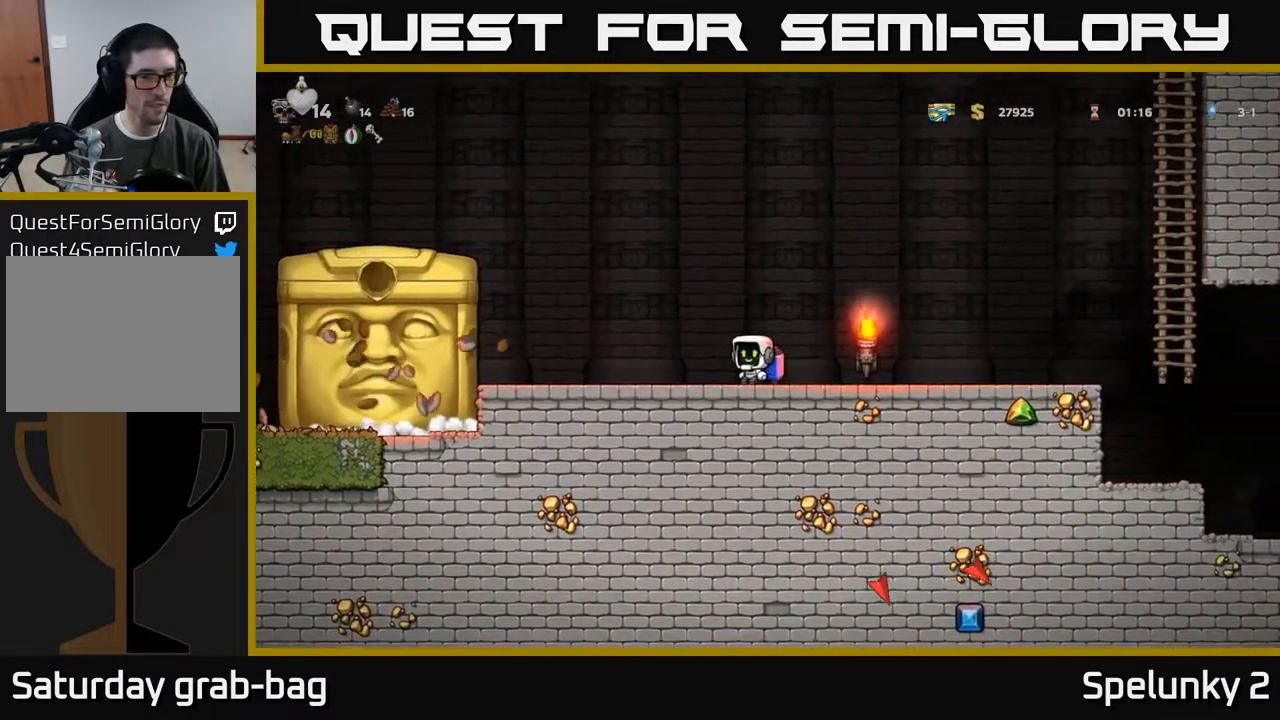
{"buttons": ["DPAD_LEFT"], "left_stick": "center", "right_stick": "center", "events": [[183, "DPAD_LEFT", "down"]]}
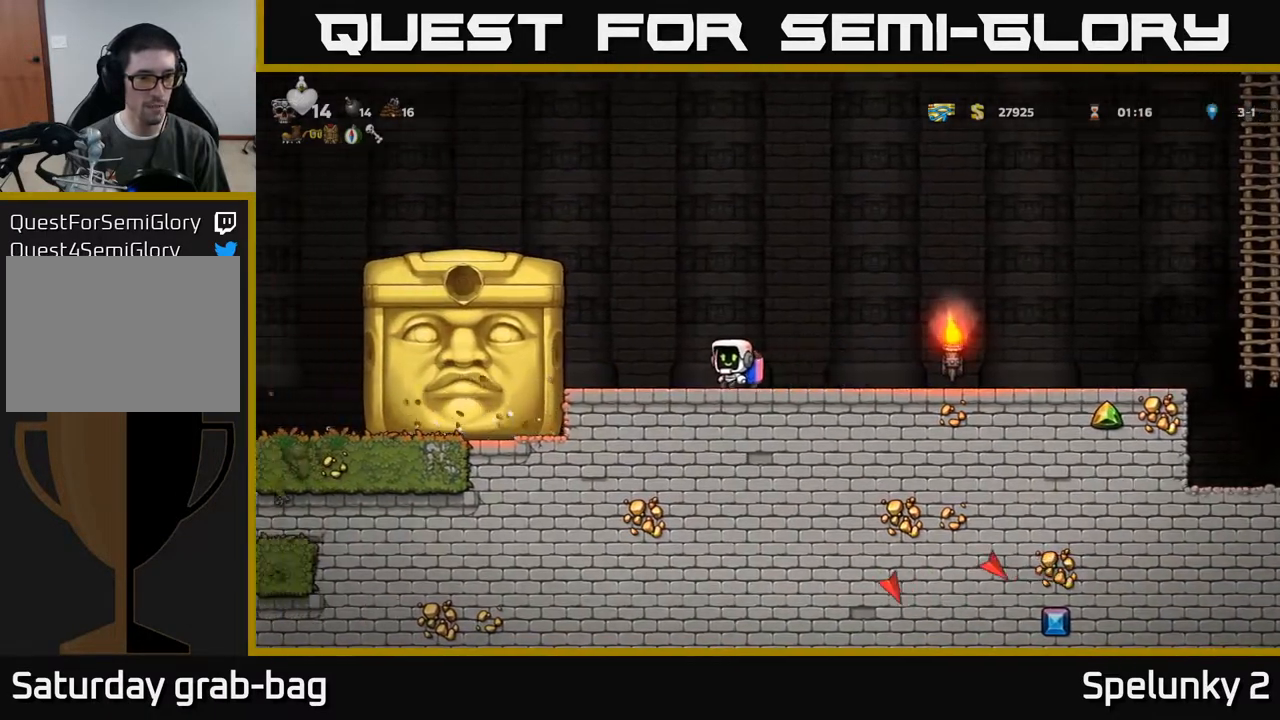
{"buttons": [], "left_stick": "center", "right_stick": "center", "events": [[350, "DPAD_LEFT", "up"]]}
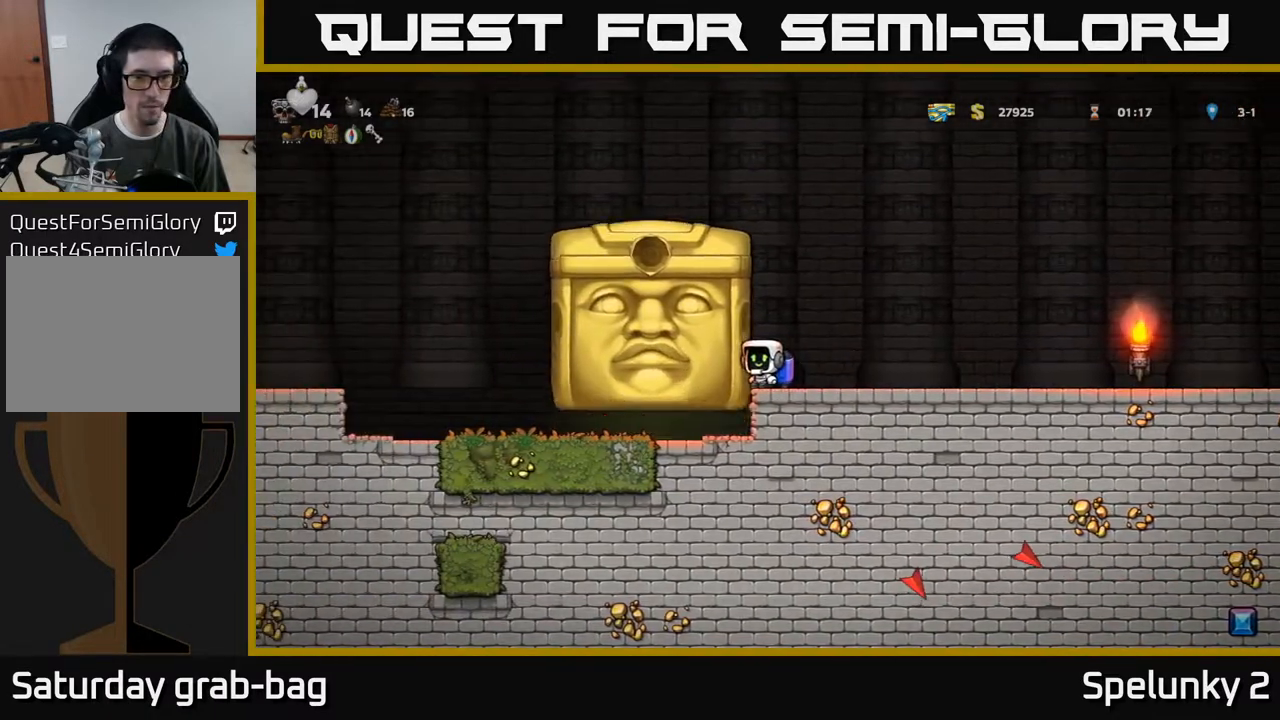
{"buttons": ["DPAD_RIGHT"], "left_stick": "center", "right_stick": "center", "events": [[400, "DPAD_RIGHT", "down"]]}
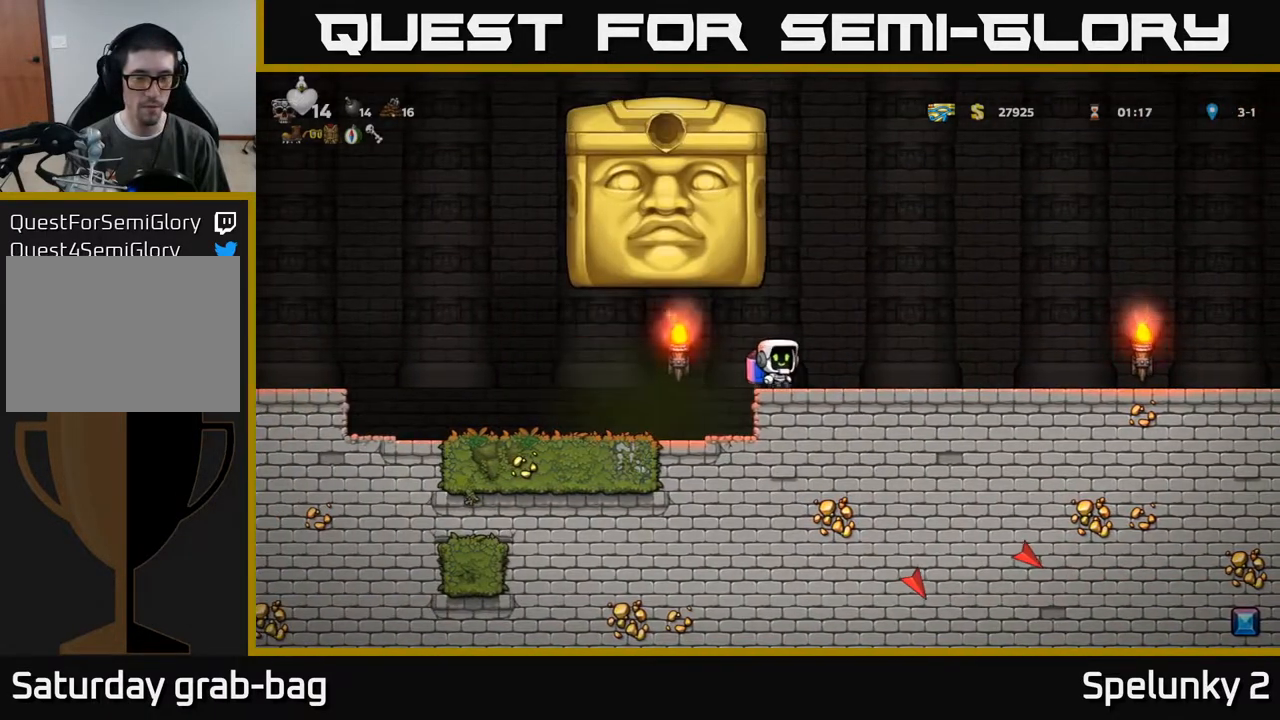
{"buttons": [], "left_stick": "center", "right_stick": "center", "events": [[317, "DPAD_RIGHT", "up"]]}
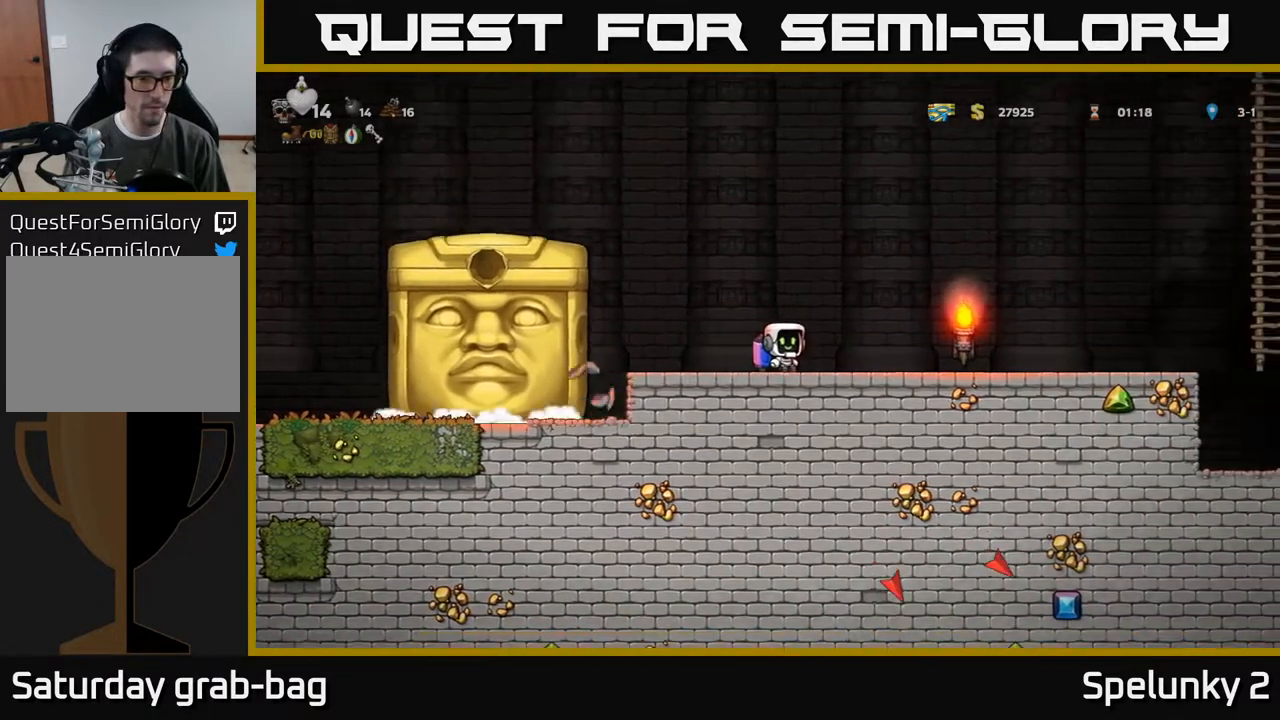
{"buttons": ["DPAD_LEFT"], "left_stick": "center", "right_stick": "center", "events": [[317, "DPAD_LEFT", "down"]]}
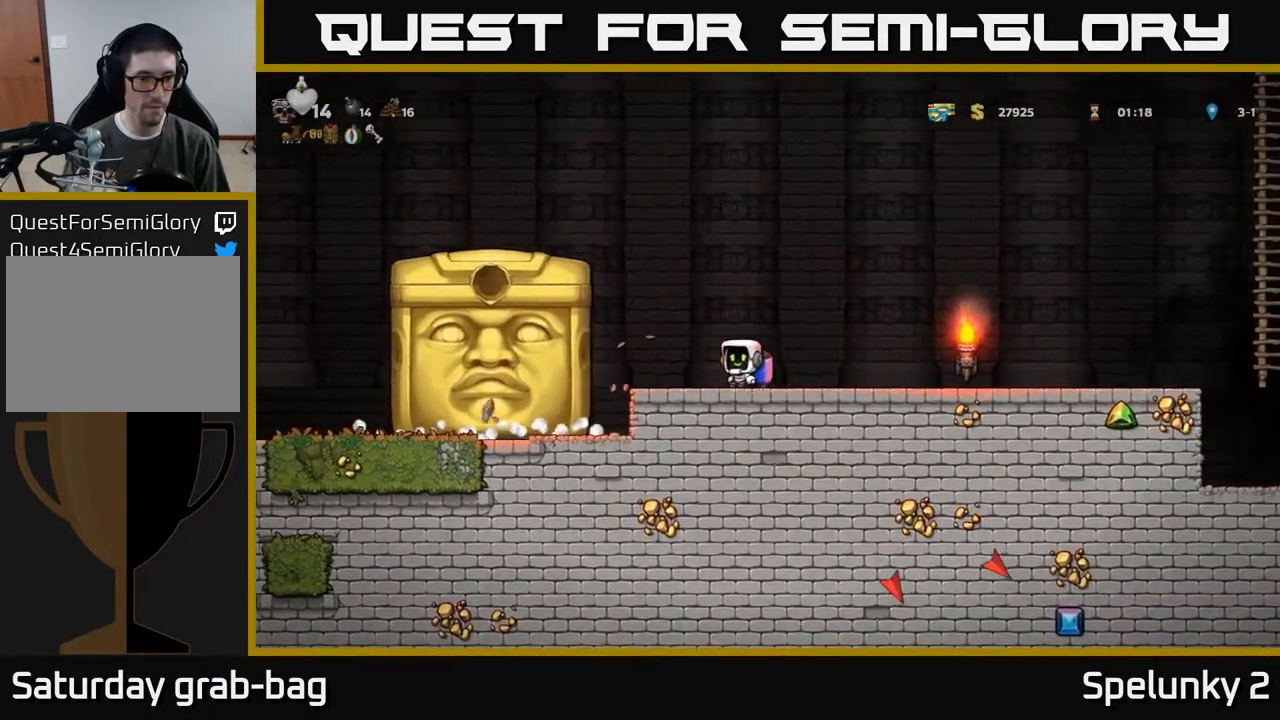
{"buttons": [], "left_stick": "center", "right_stick": "center", "events": [[83, "DPAD_LEFT", "up"]]}
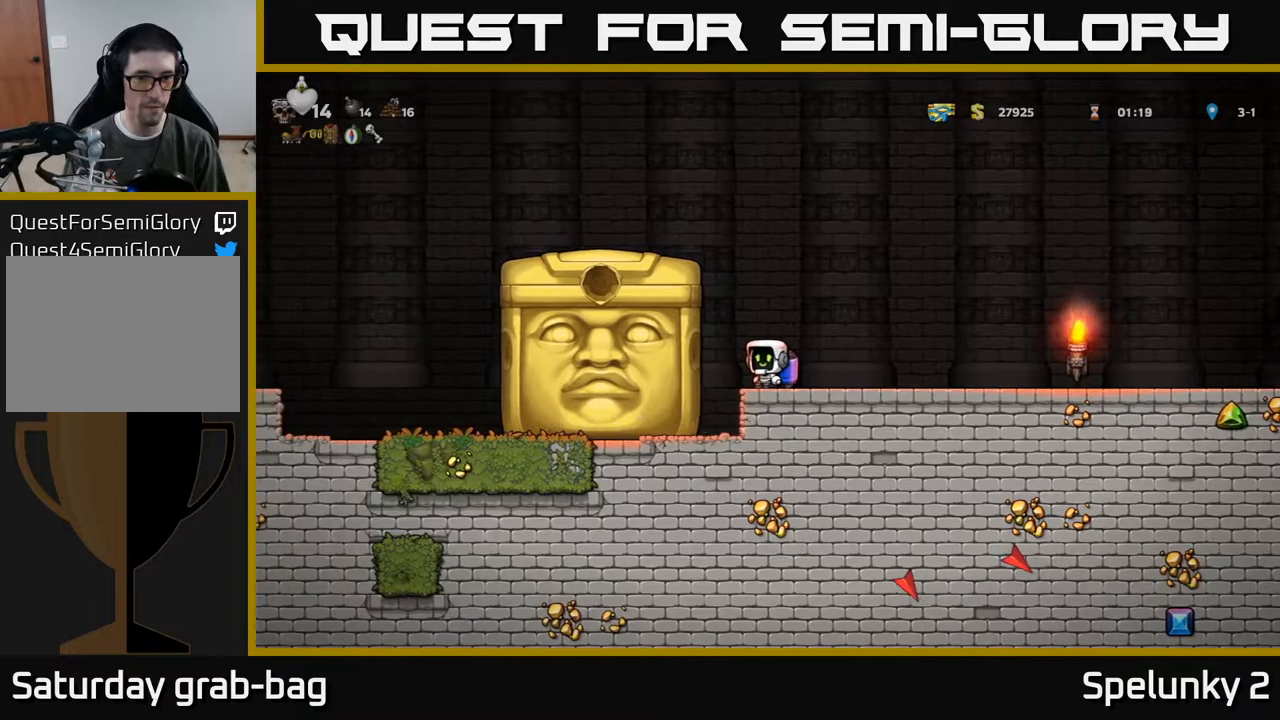
{"buttons": [], "left_stick": "center", "right_stick": "center", "events": [[17, "DPAD_LEFT", "down"], [83, "DPAD_LEFT", "up"]]}
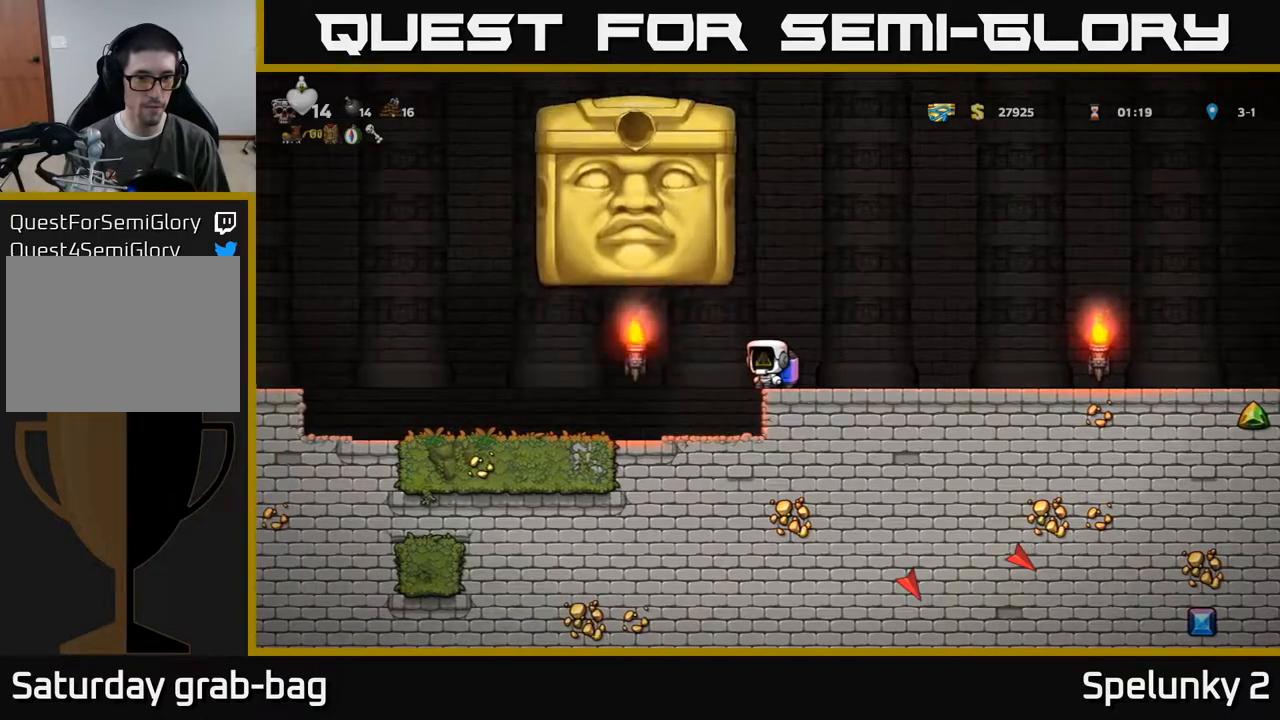
{"buttons": ["DPAD_RIGHT"], "left_stick": "center", "right_stick": "center", "events": [[283, "DPAD_RIGHT", "down"]]}
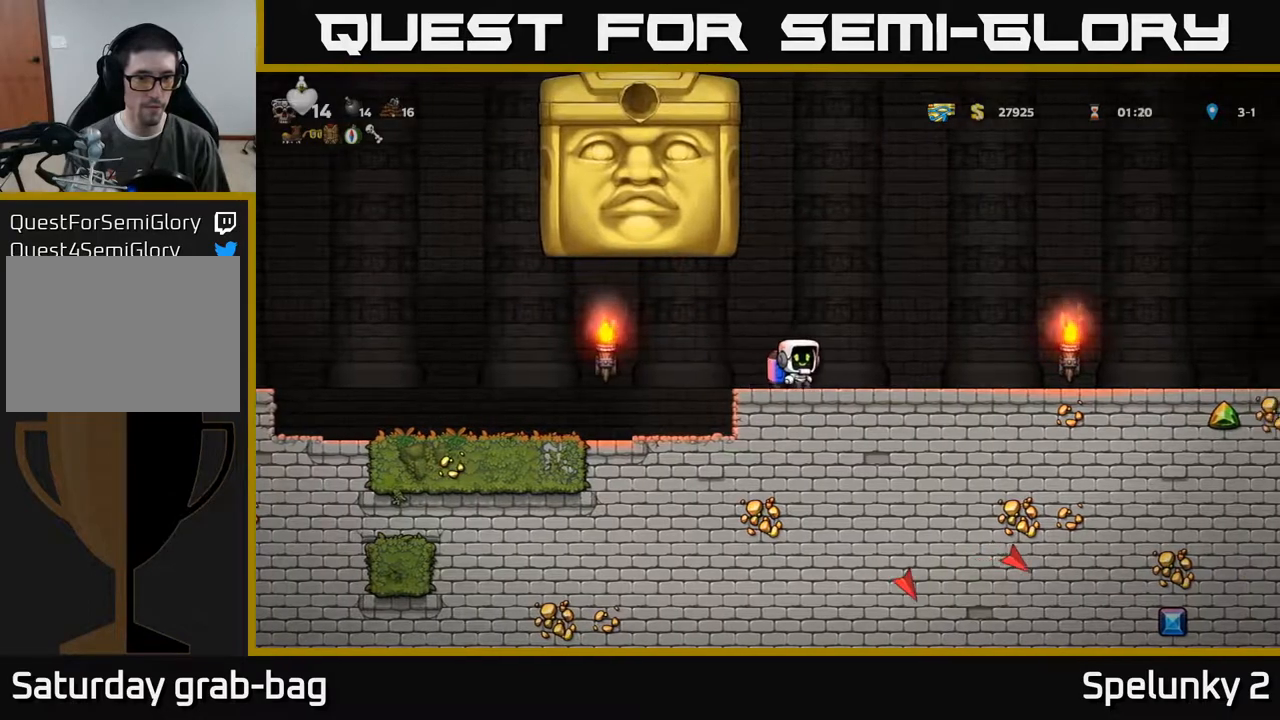
{"buttons": [], "left_stick": "center", "right_stick": "center", "events": [[250, "DPAD_RIGHT", "up"]]}
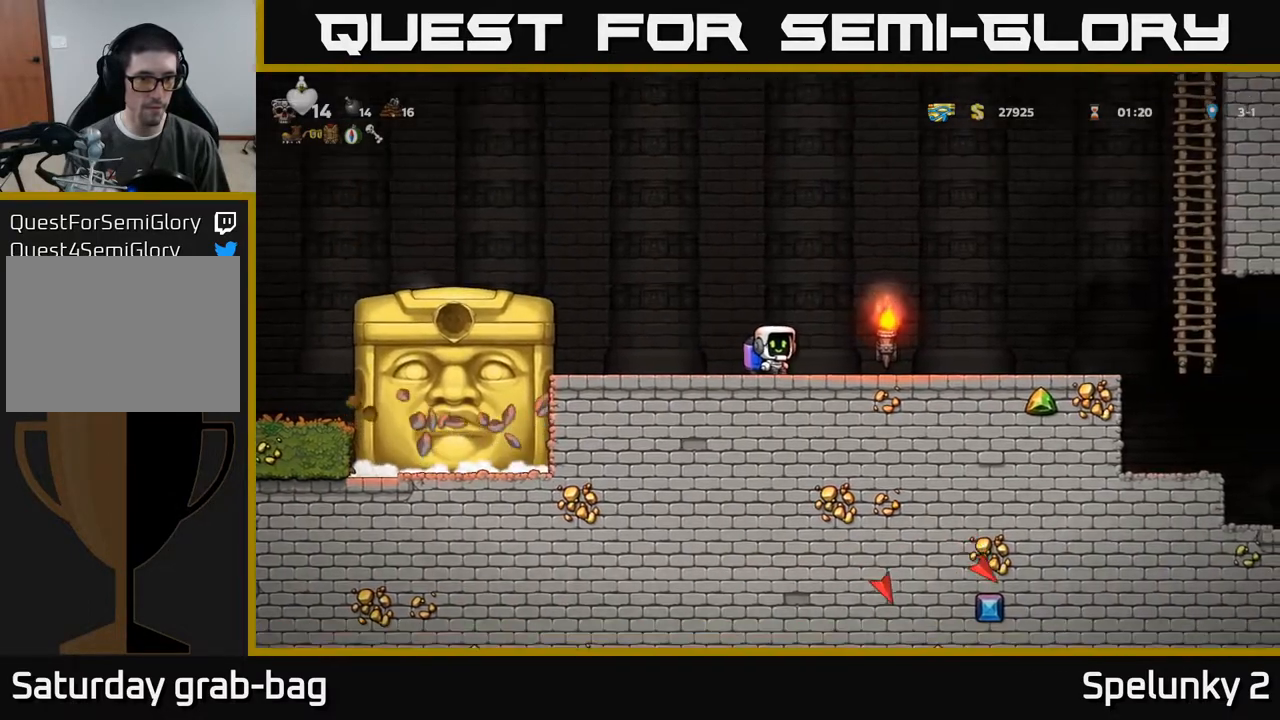
{"buttons": ["DPAD_LEFT"], "left_stick": "center", "right_stick": "center", "events": [[283, "DPAD_LEFT", "down"]]}
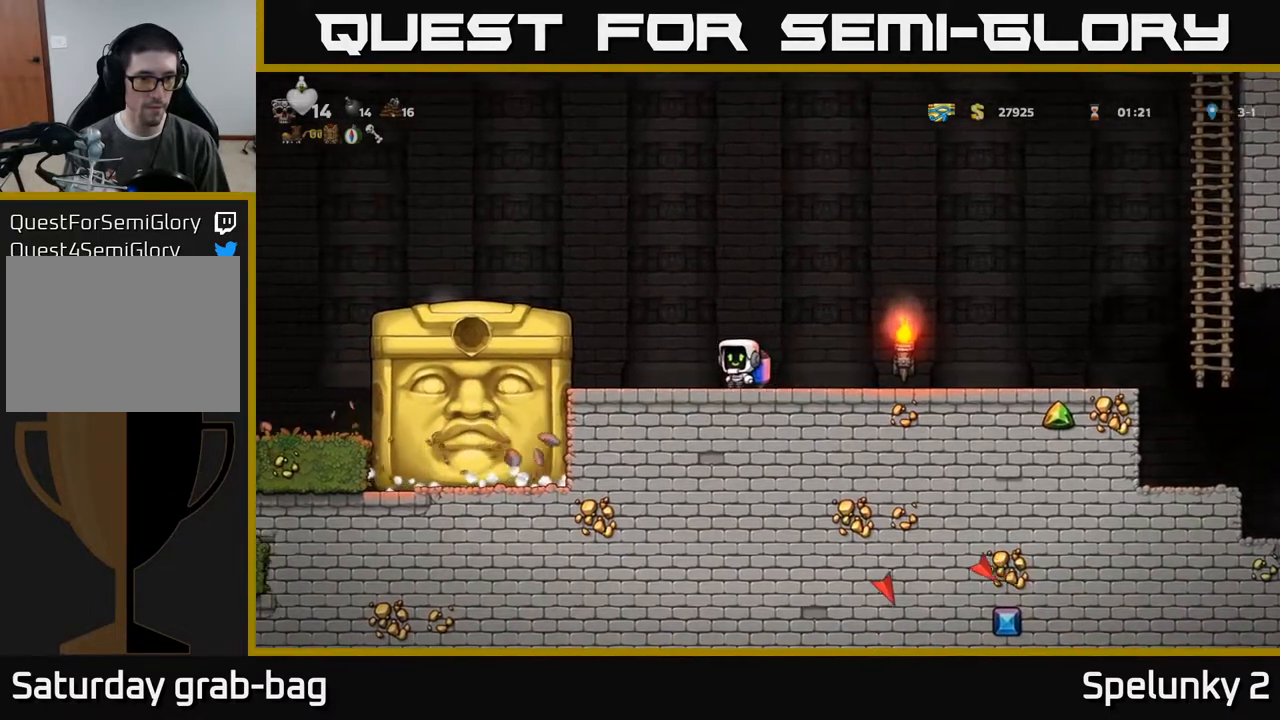
{"buttons": [], "left_stick": "center", "right_stick": "center", "events": [[217, "DPAD_LEFT", "up"]]}
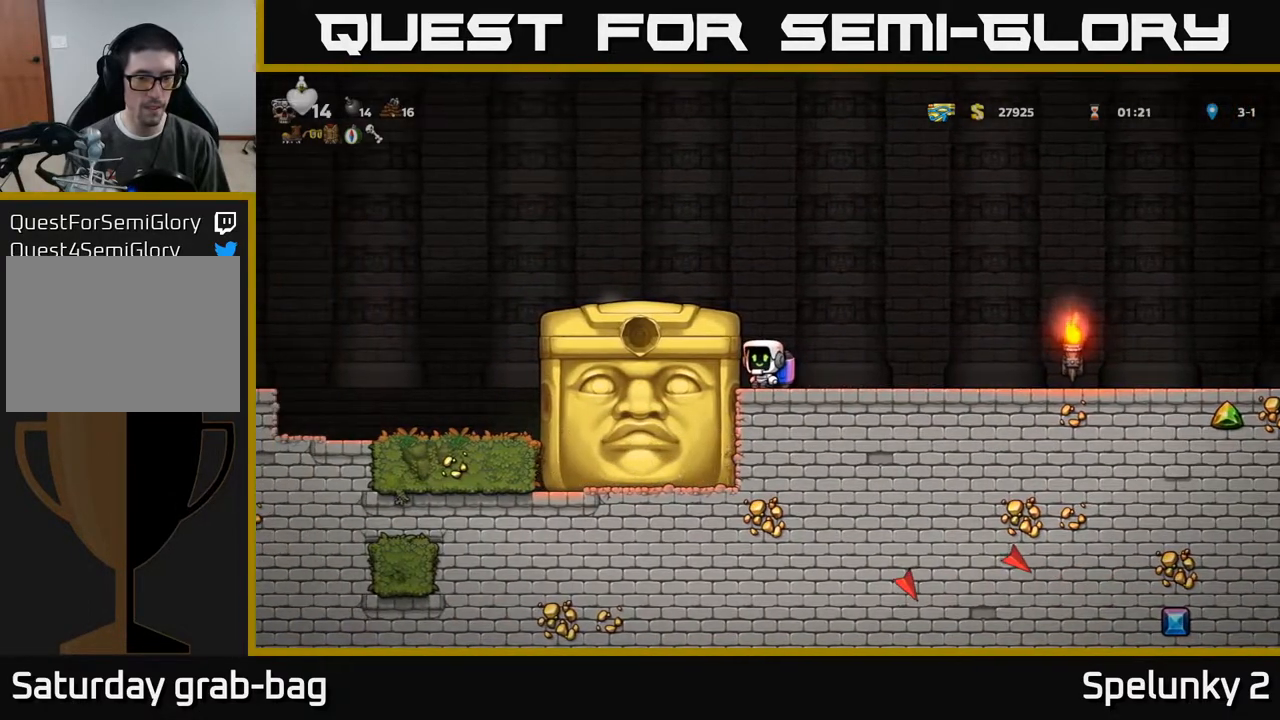
{"buttons": ["DPAD_LEFT"], "left_stick": "center", "right_stick": "center", "events": [[500, "DPAD_LEFT", "down"]]}
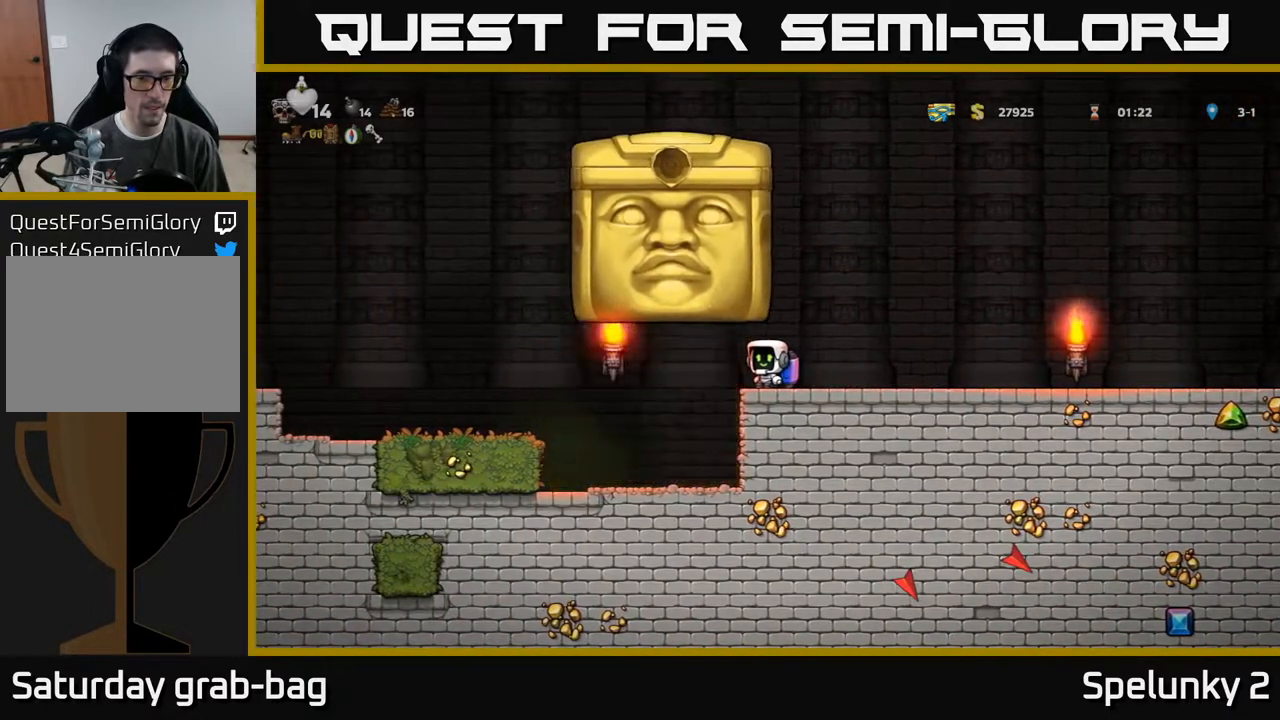
{"buttons": ["DPAD_LEFT"], "left_stick": "center", "right_stick": "center", "events": [[167, "A", "down"], [233, "A", "up"]]}